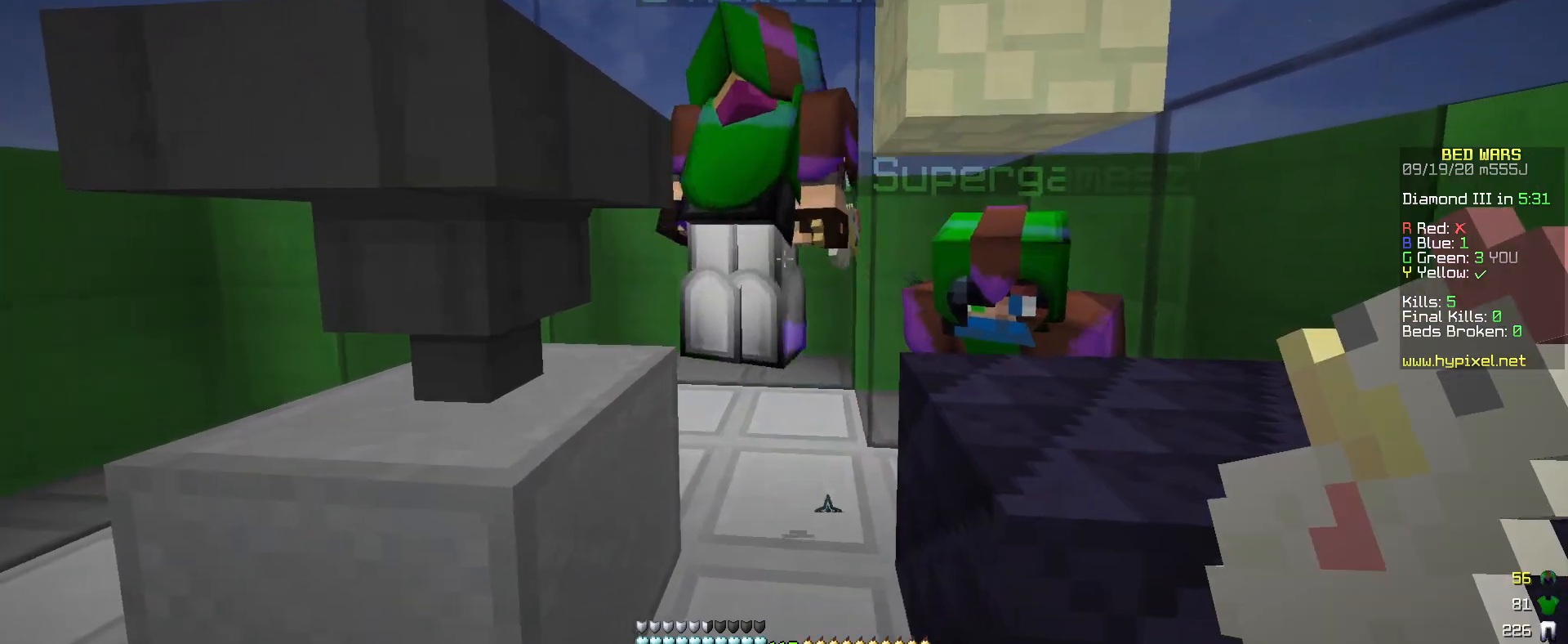
Gameplay with keyboard and mouse; each line is a JSON object with the keys and mouse buttons held at the frame after it. "events" lists presses ("down") and releases ("up") of "a", "d", "s", "w", "mouse_left" and "mouse_right" between this image and that frame as [ms after this image, input, new state], when the widget could be followed in between. "mouse_left", "mouse_right" = the "left", "right" buttons of the "mouse" list. No other keys are recorded. Fast repeated clicks can show as one long hold. Mouse movement is not recorded.
{"keys": ["a", "w"], "mouse": ["left"], "events": [[33, "mouse_left", "down"], [117, "w", "up"], [233, "s", "up"], [233, "w", "down"]]}
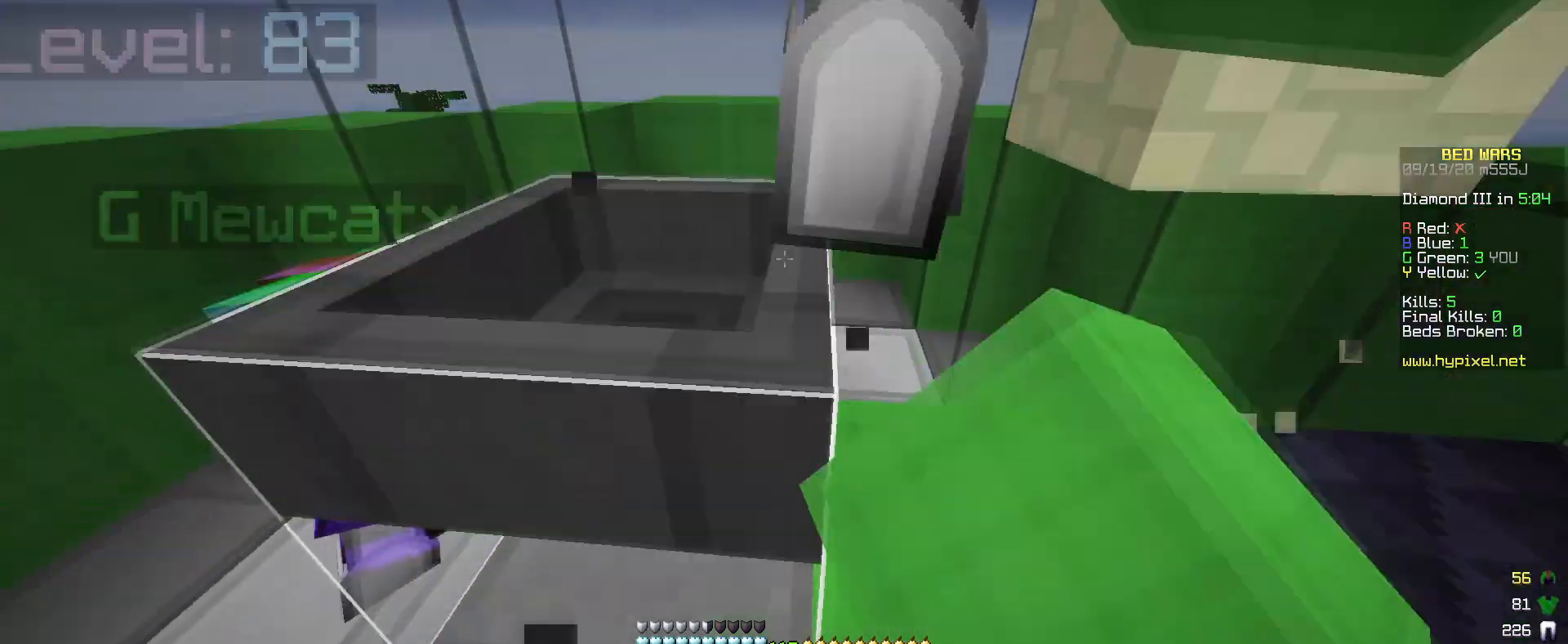
{"keys": ["d", "w"], "mouse": [], "events": [[283, "a", "up"], [300, "d", "down"], [500, "mouse_left", "up"]]}
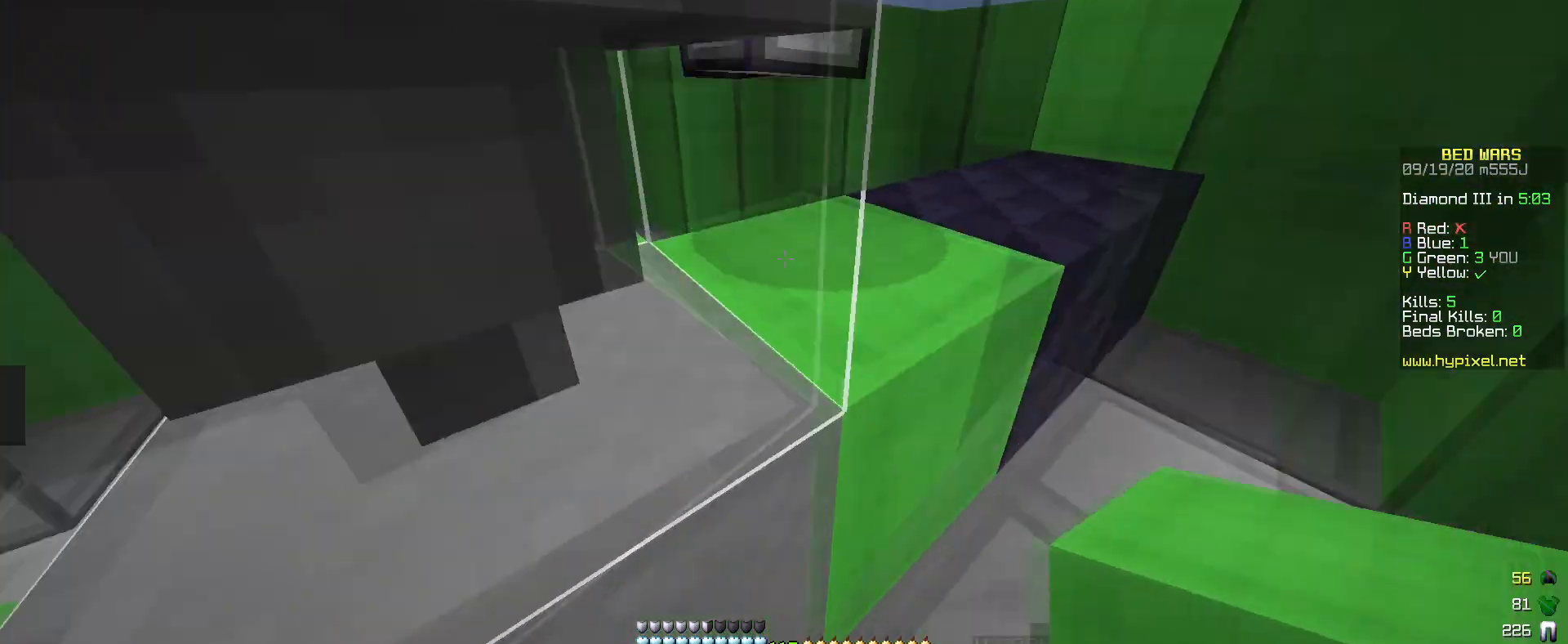
{"keys": ["a", "d", "w"], "mouse": [], "events": [[467, "a", "down"]]}
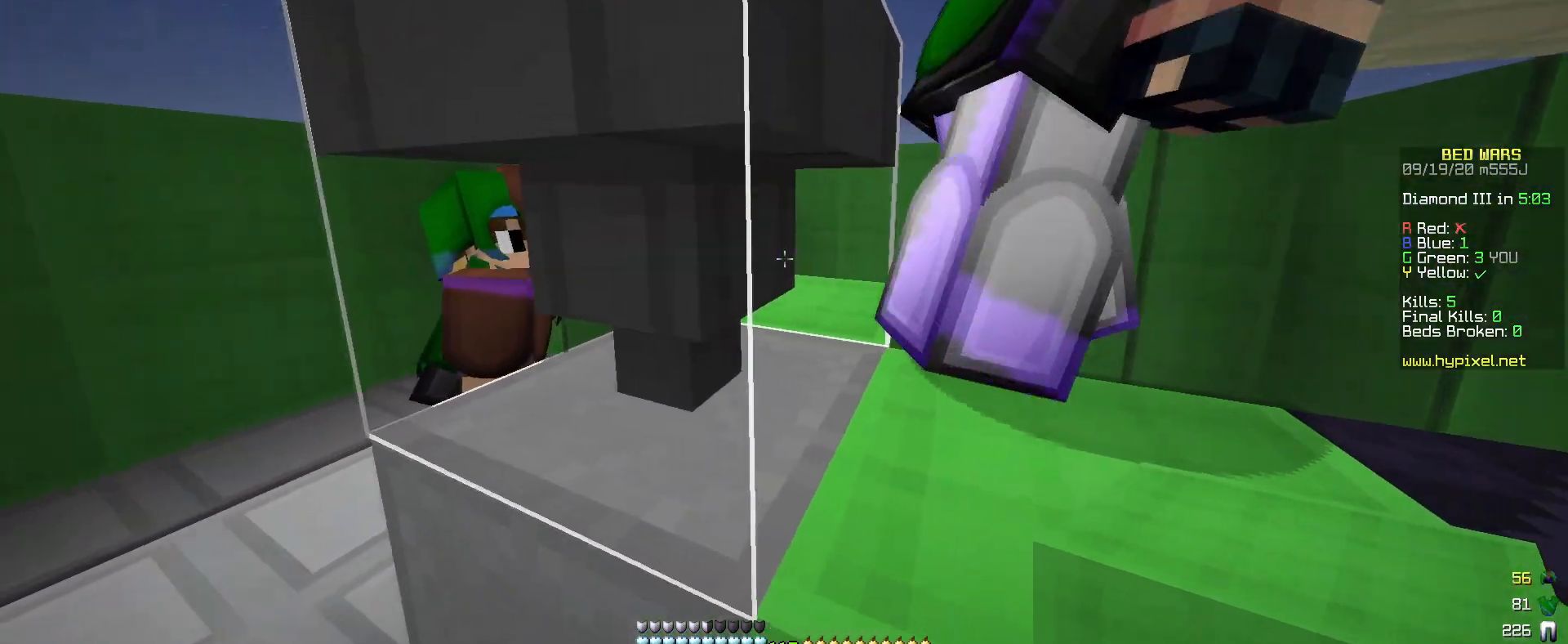
{"keys": ["a", "w"], "mouse": [], "events": [[50, "w", "up"], [67, "d", "up"], [200, "w", "down"]]}
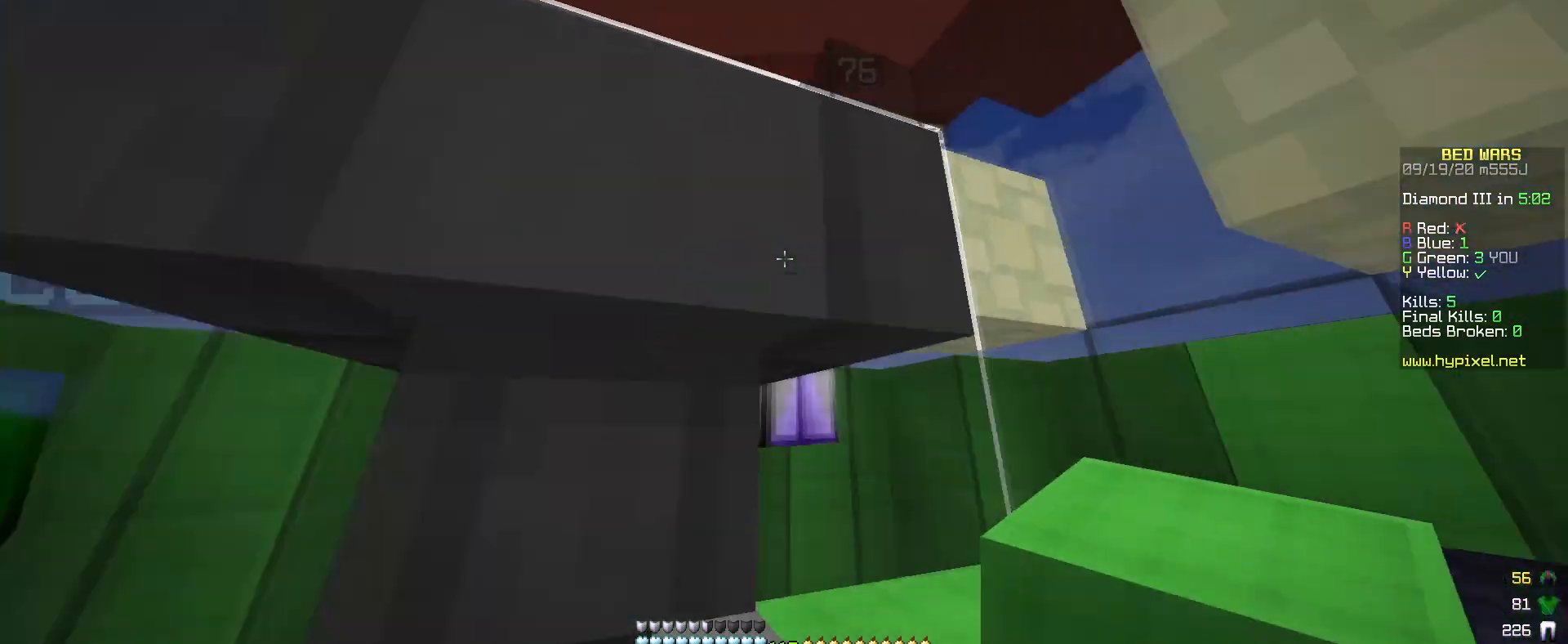
{"keys": ["s"], "mouse": [], "events": [[33, "w", "up"], [50, "s", "down"], [383, "a", "up"]]}
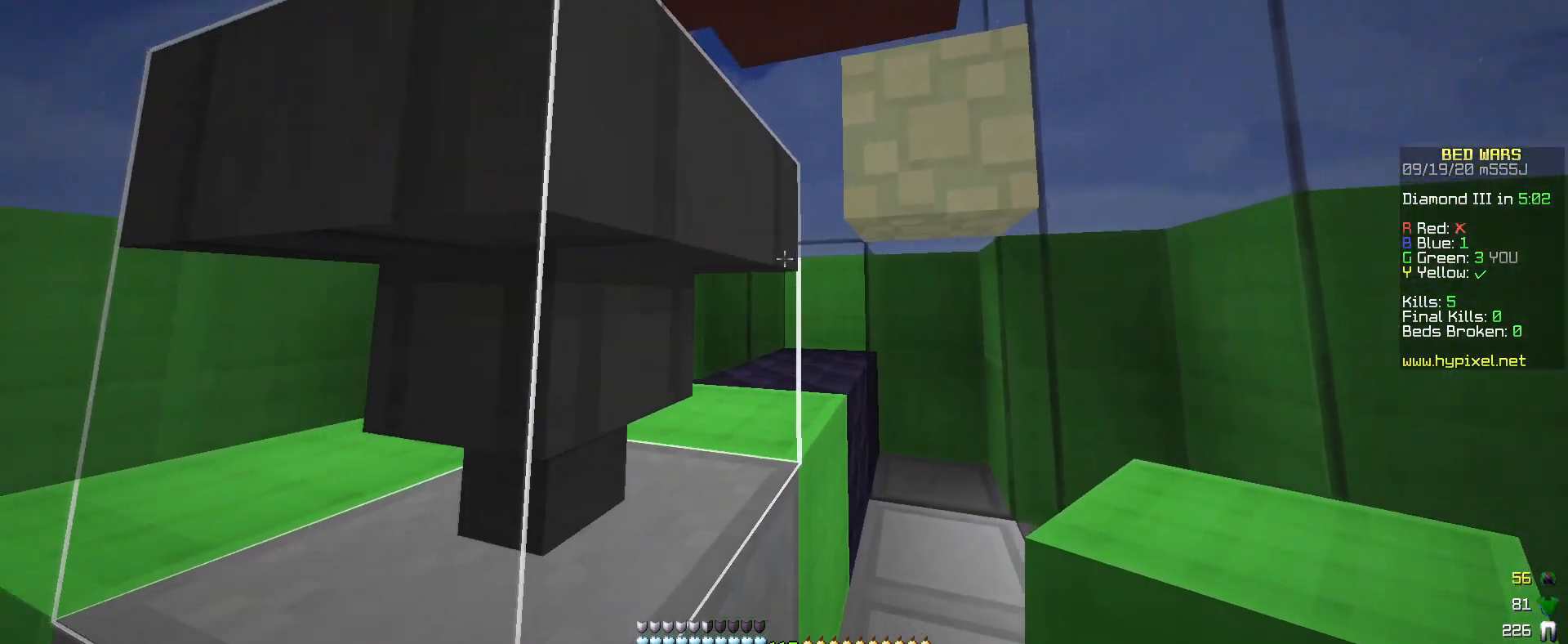
{"keys": ["a"], "mouse": [], "events": [[150, "a", "down"], [200, "mouse_left", "down"], [333, "mouse_left", "up"], [483, "s", "up"]]}
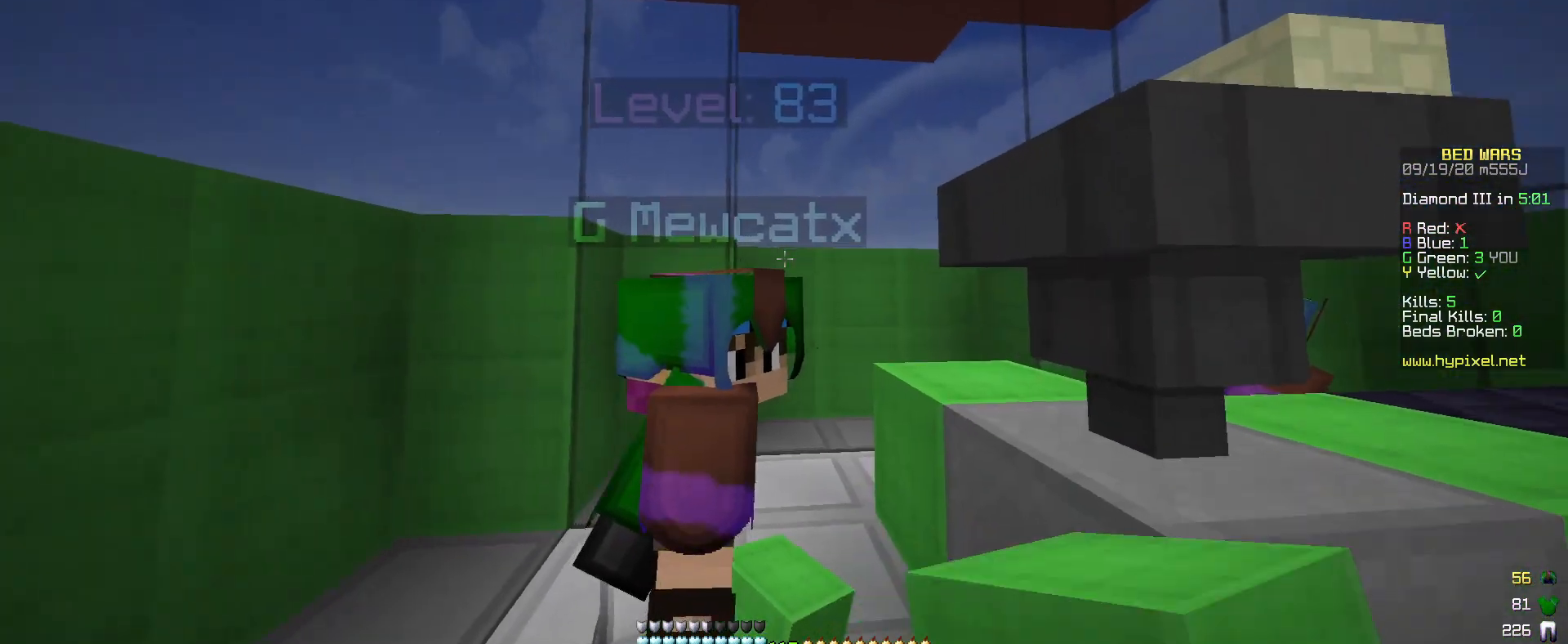
{"keys": ["a"], "mouse": [], "events": [[33, "a", "up"], [150, "a", "down"]]}
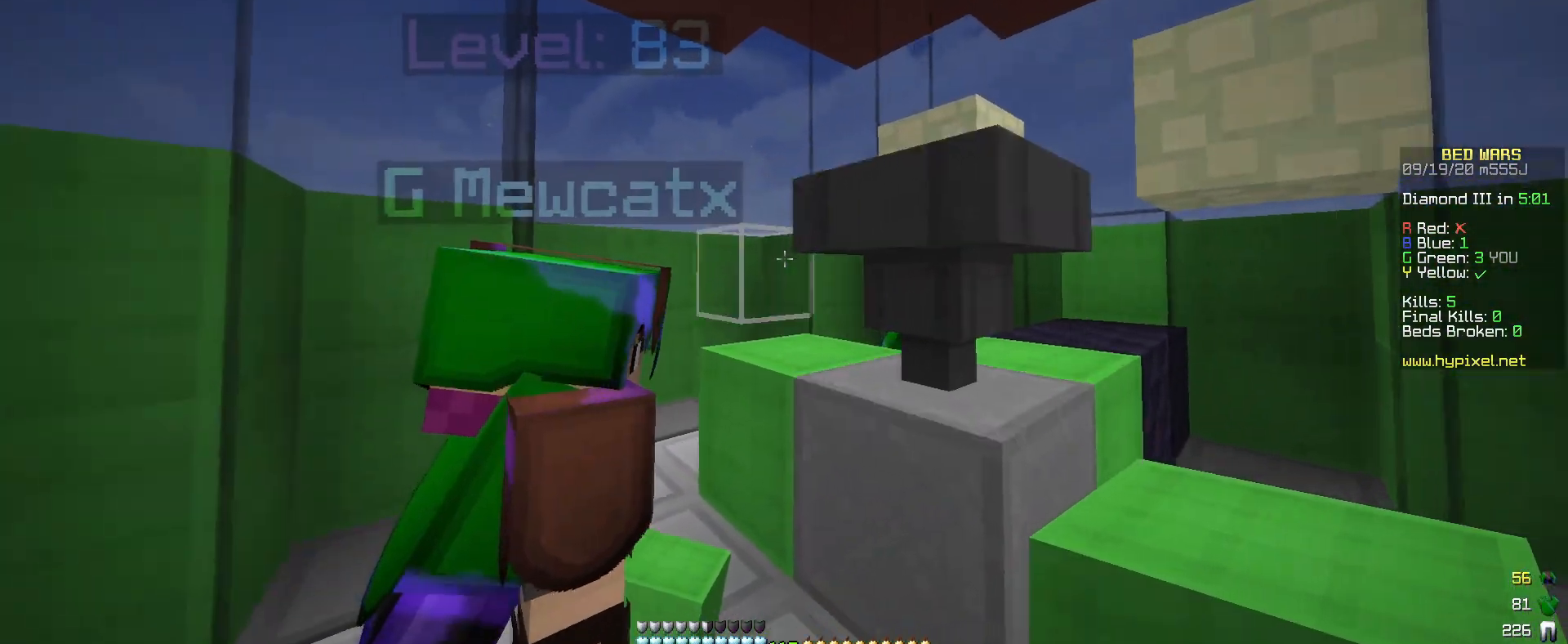
{"keys": ["a"], "mouse": [], "events": [[50, "a", "up"], [50, "d", "down"], [267, "a", "down"], [267, "d", "up"], [267, "w", "down"], [383, "w", "up"]]}
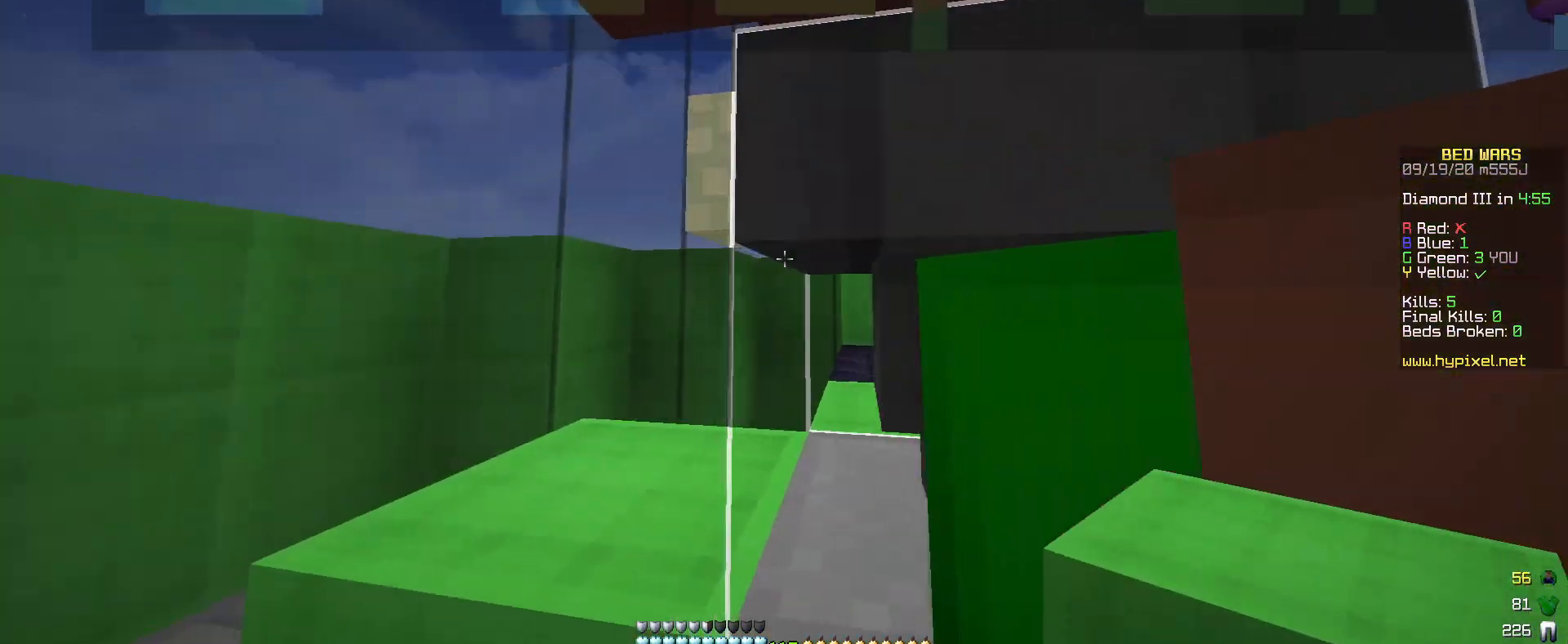
{"keys": ["a"], "mouse": [], "events": []}
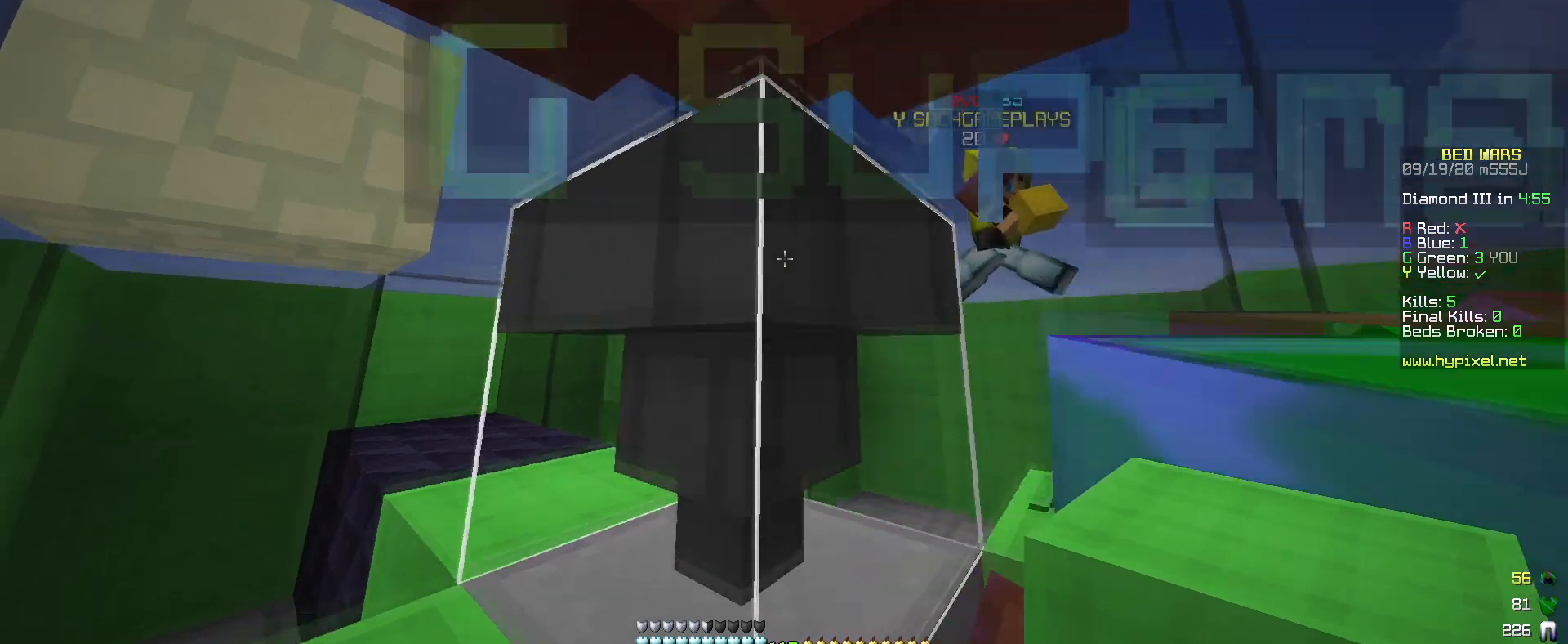
{"keys": ["a", "w"], "mouse": [], "events": [[300, "w", "down"]]}
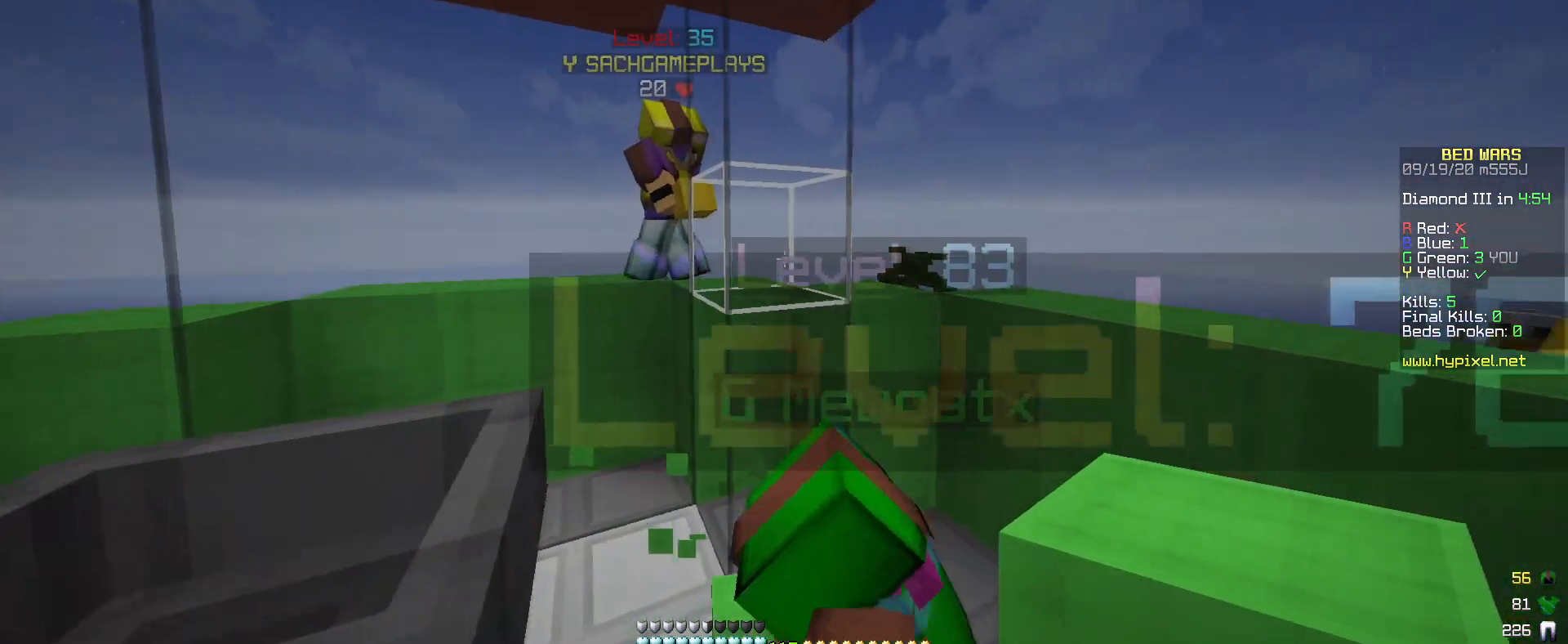
{"keys": ["a", "w"], "mouse": [], "events": []}
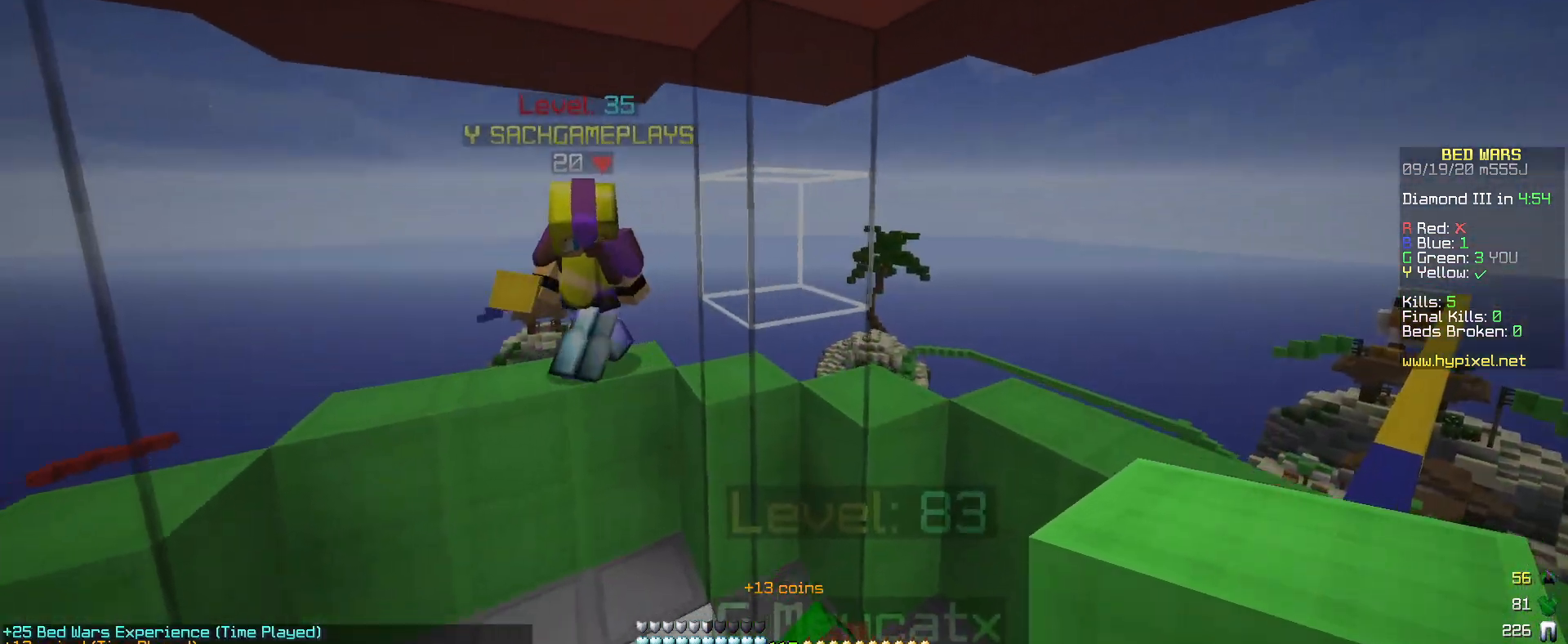
{"keys": ["a", "w"], "mouse": [], "events": []}
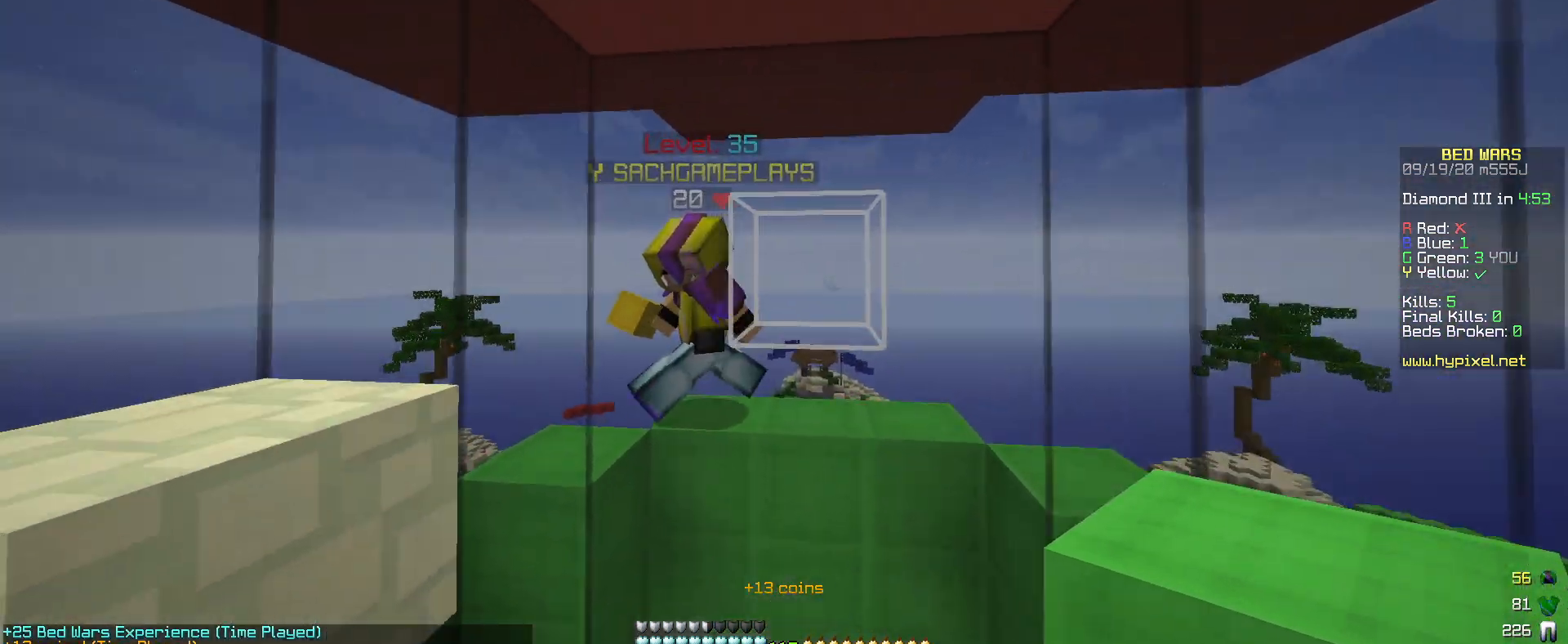
{"keys": ["d"], "mouse": [], "events": [[250, "a", "up"], [250, "w", "up"], [500, "d", "down"]]}
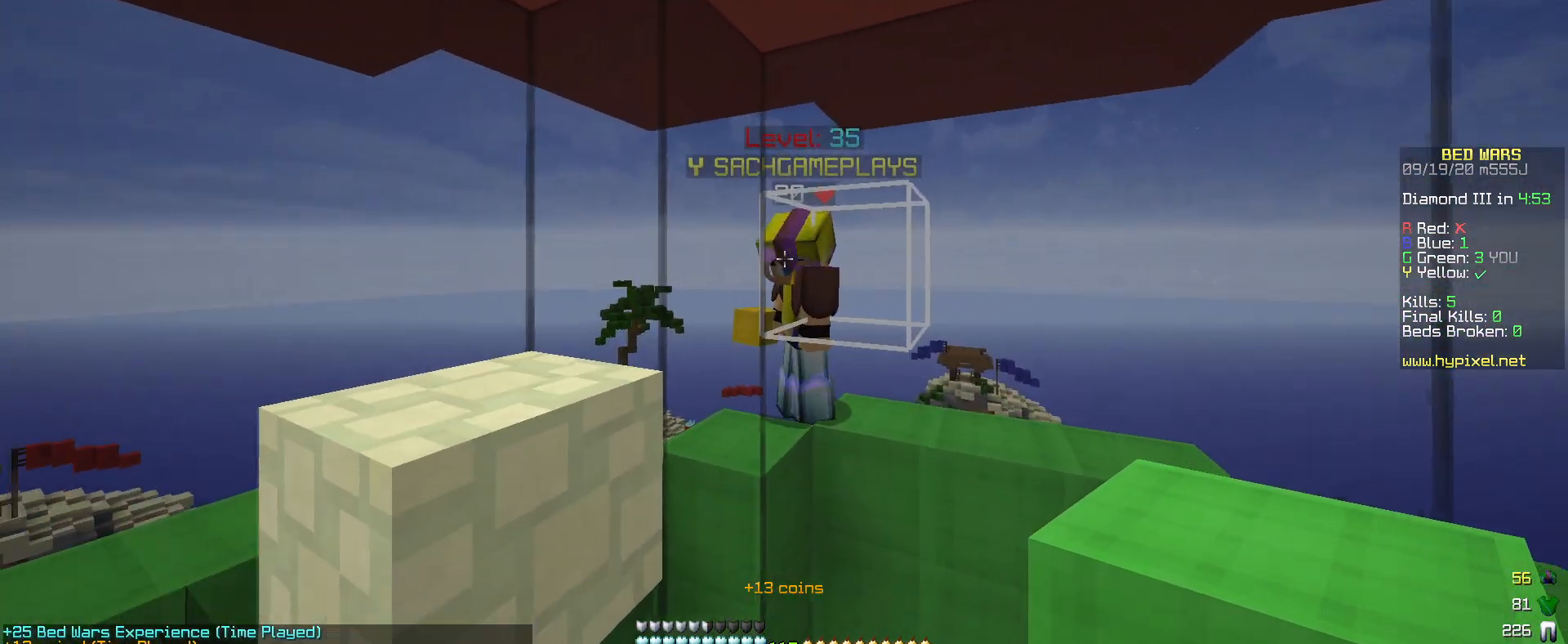
{"keys": ["w"], "mouse": [], "events": [[367, "w", "down"], [500, "d", "up"]]}
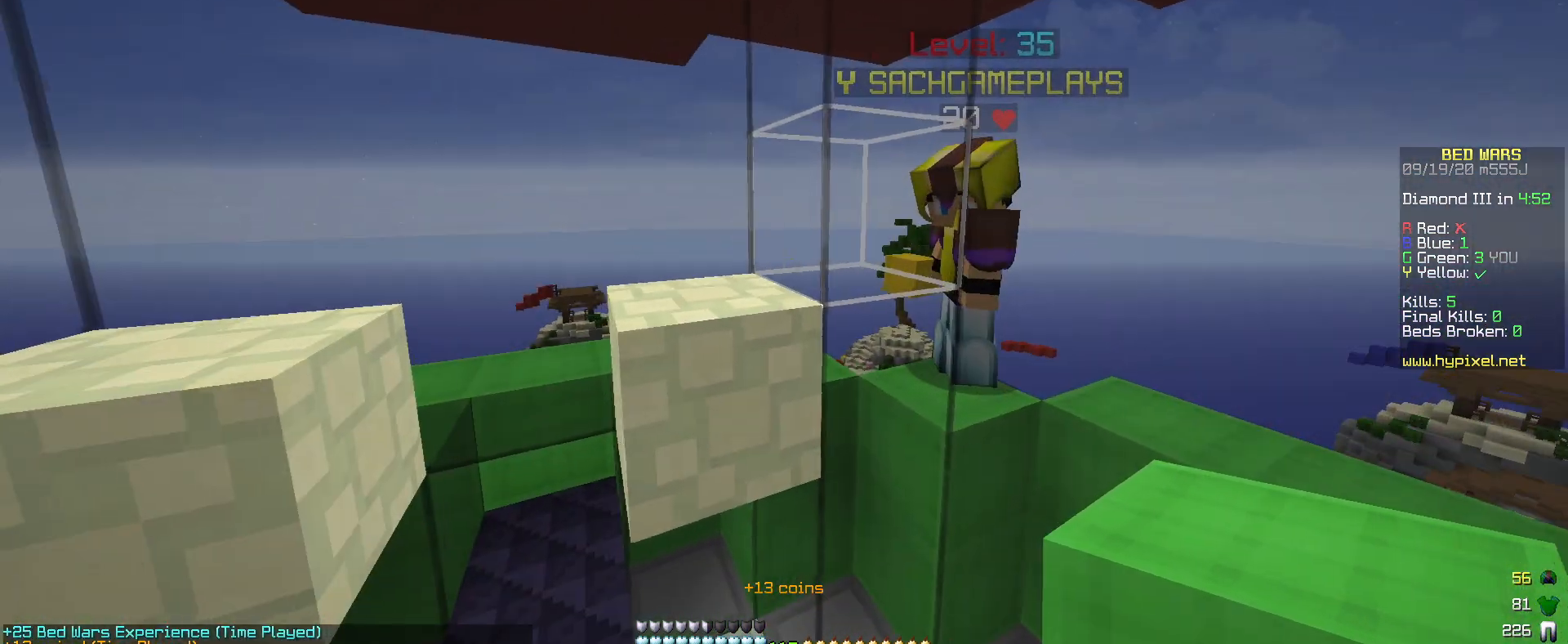
{"keys": ["a"], "mouse": ["left"], "events": [[50, "w", "up"], [300, "a", "down"], [500, "mouse_left", "down"]]}
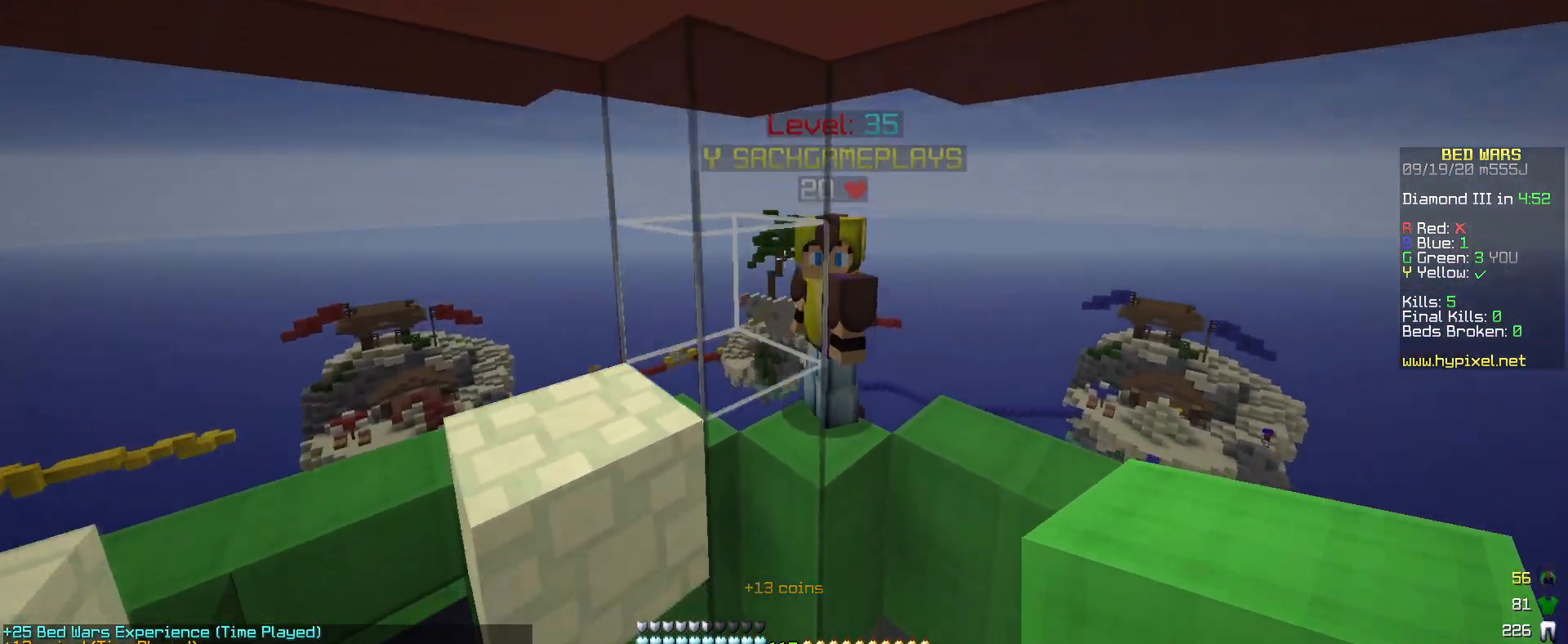
{"keys": [], "mouse": ["left"], "events": [[83, "mouse_left", "up"], [150, "mouse_left", "down"], [200, "a", "up"], [400, "mouse_left", "up"], [450, "mouse_left", "down"]]}
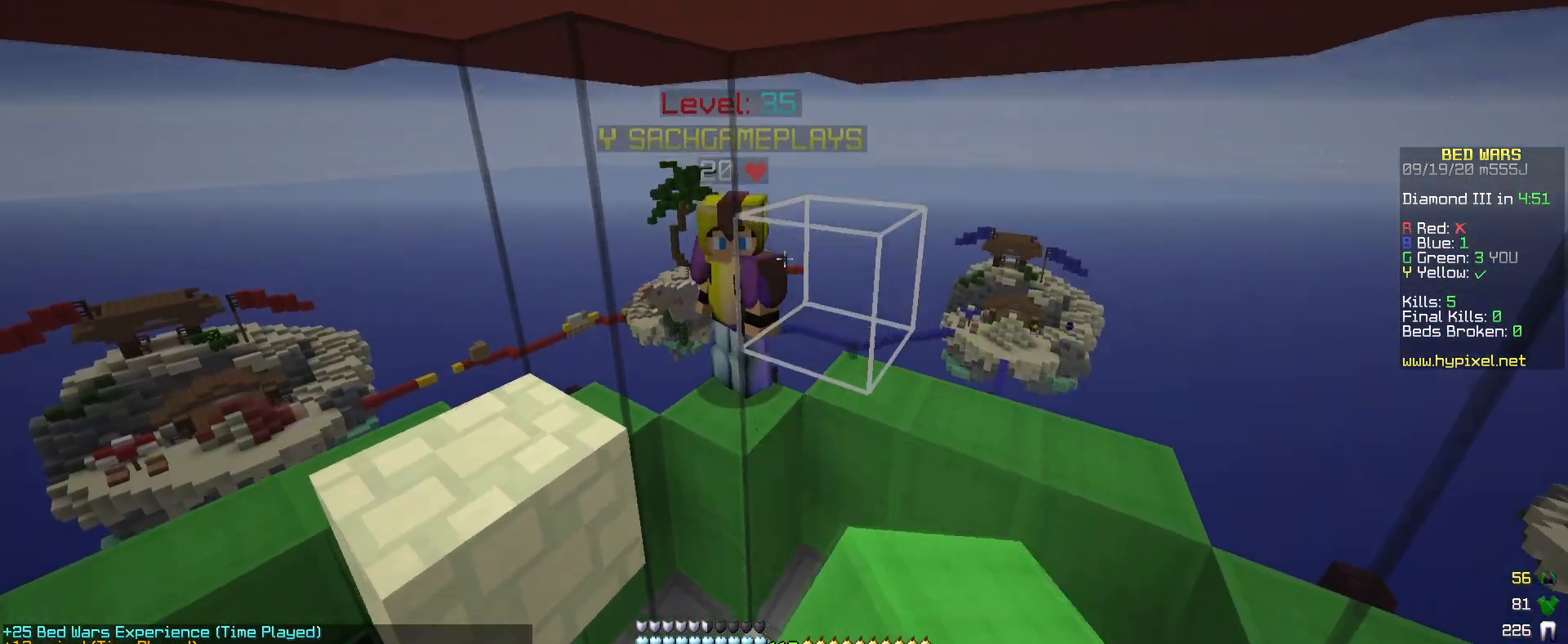
{"keys": ["a", "s"], "mouse": [], "events": [[150, "d", "down"], [267, "d", "up"], [267, "mouse_left", "up"], [350, "a", "down"], [350, "mouse_left", "down"], [433, "mouse_left", "up"], [450, "s", "down"]]}
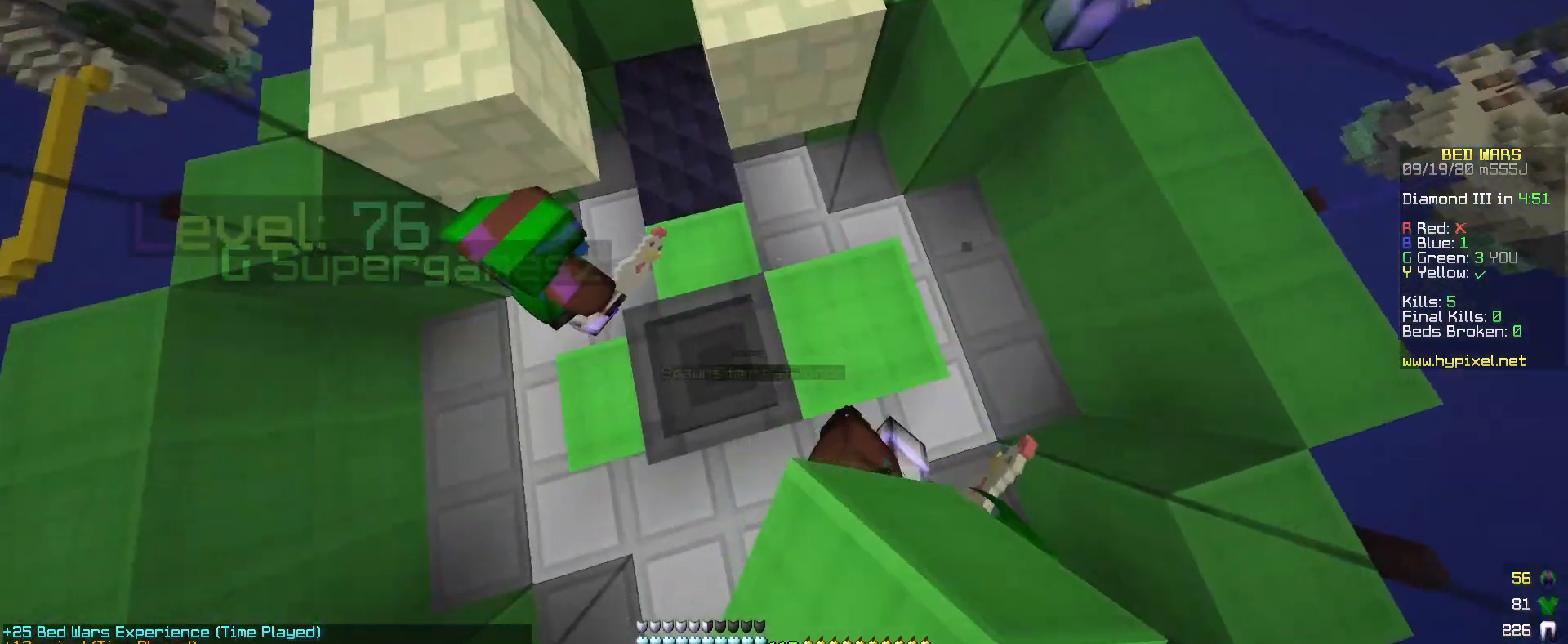
{"keys": ["d", "w"], "mouse": ["left"], "events": [[200, "s", "up"], [317, "a", "up"], [317, "mouse_left", "down"], [317, "w", "down"], [333, "d", "down"]]}
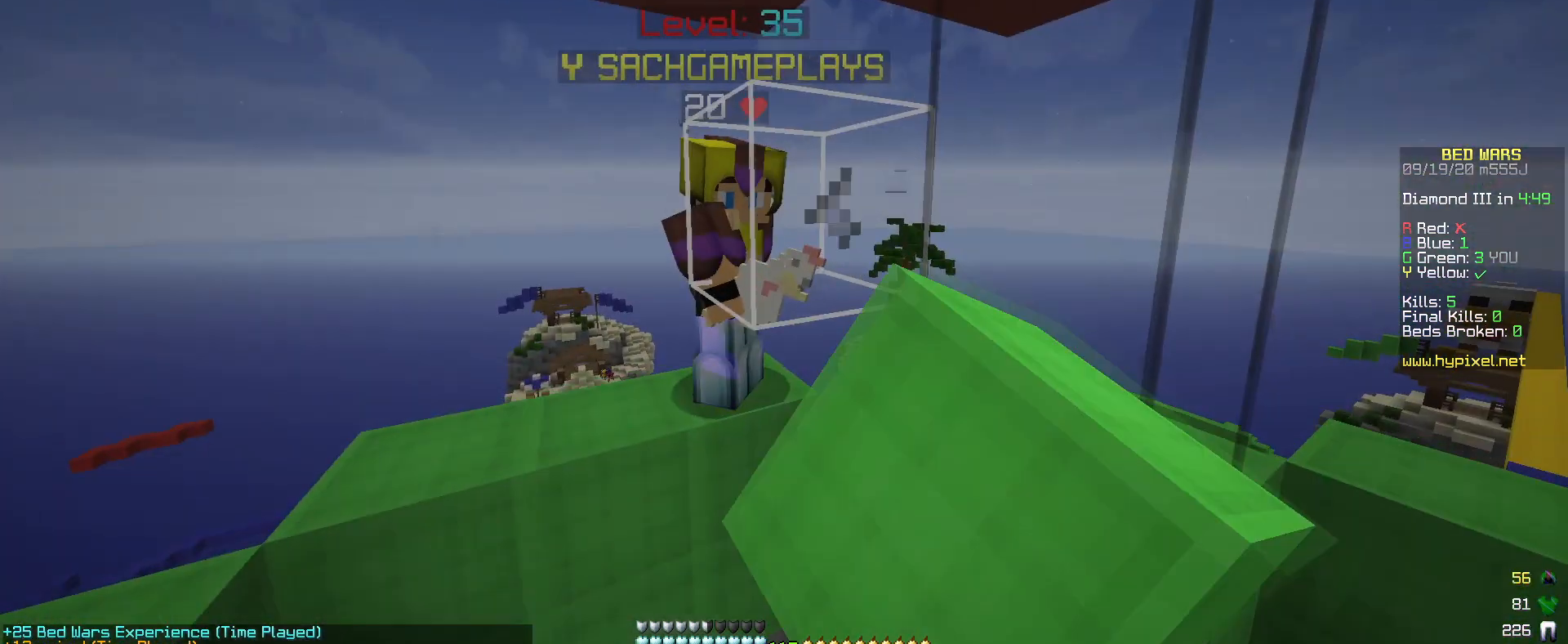
{"keys": [], "mouse": ["left"], "events": [[233, "d", "up"], [333, "w", "up"]]}
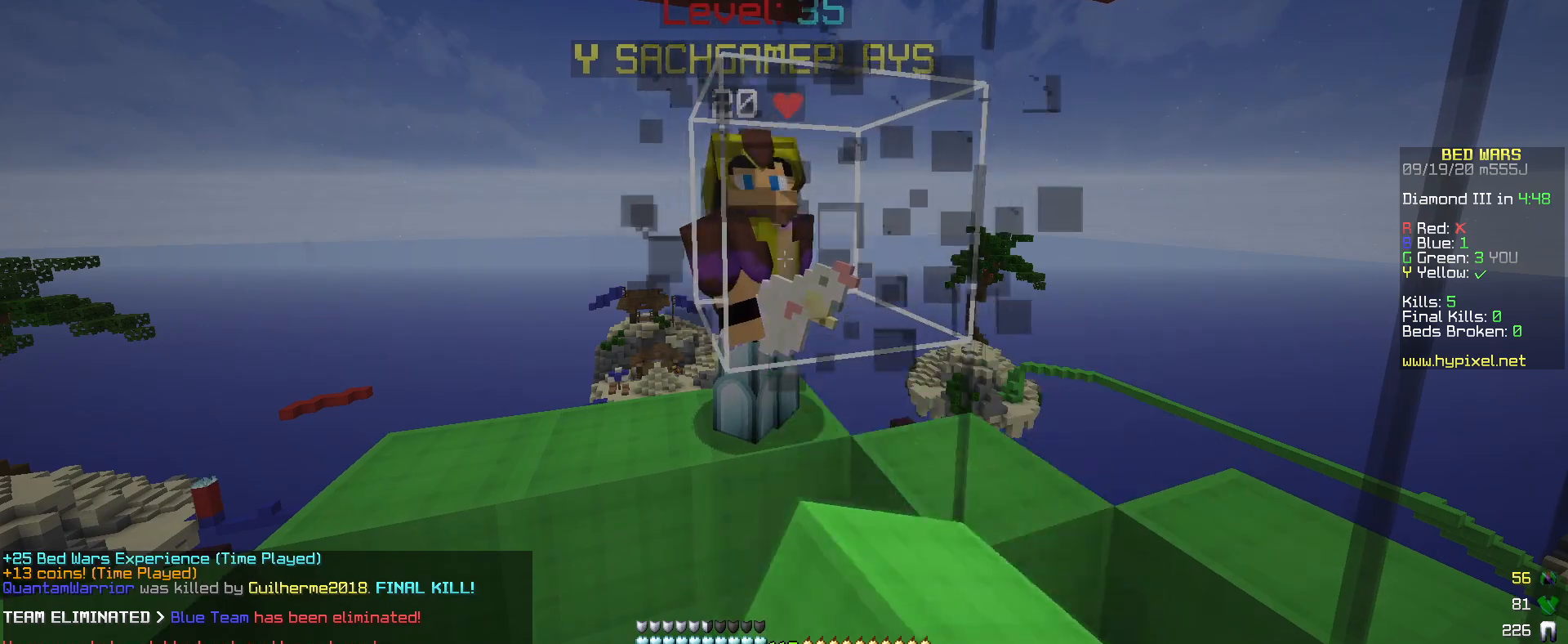
{"keys": [], "mouse": ["left"], "events": []}
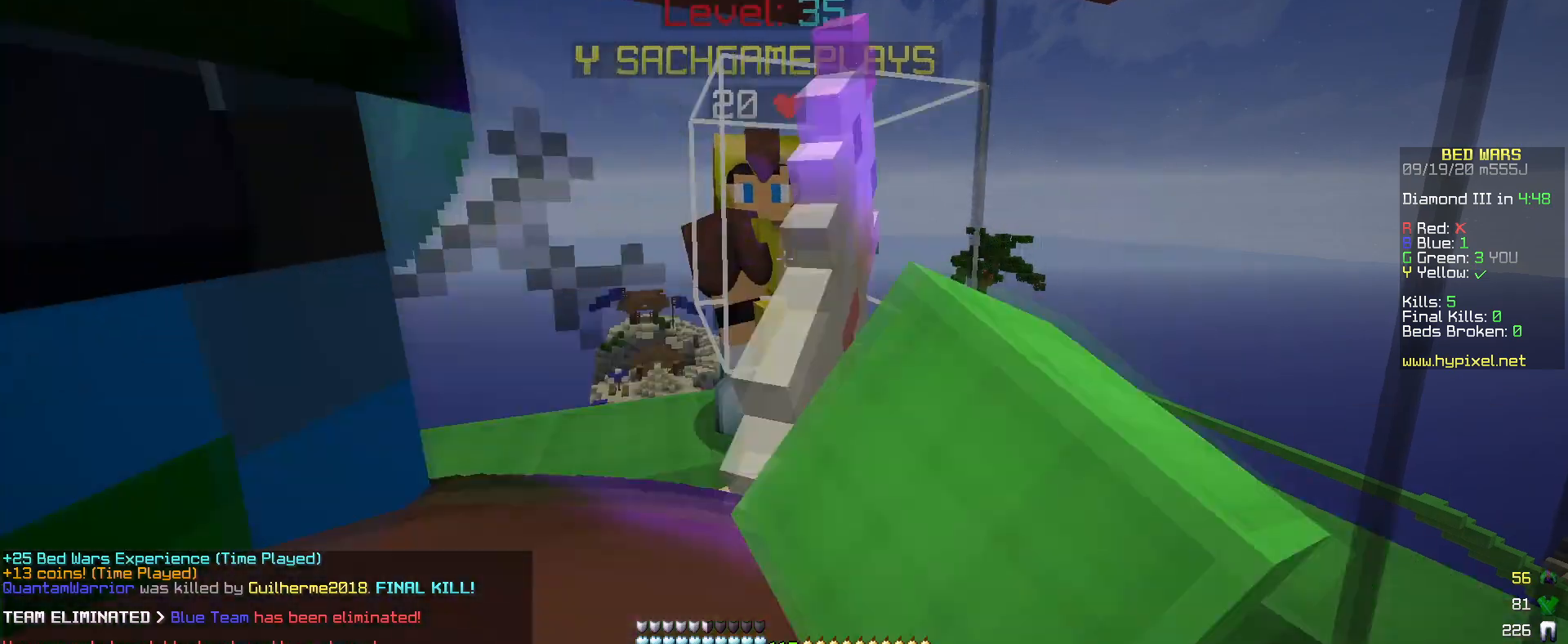
{"keys": [], "mouse": ["left"], "events": []}
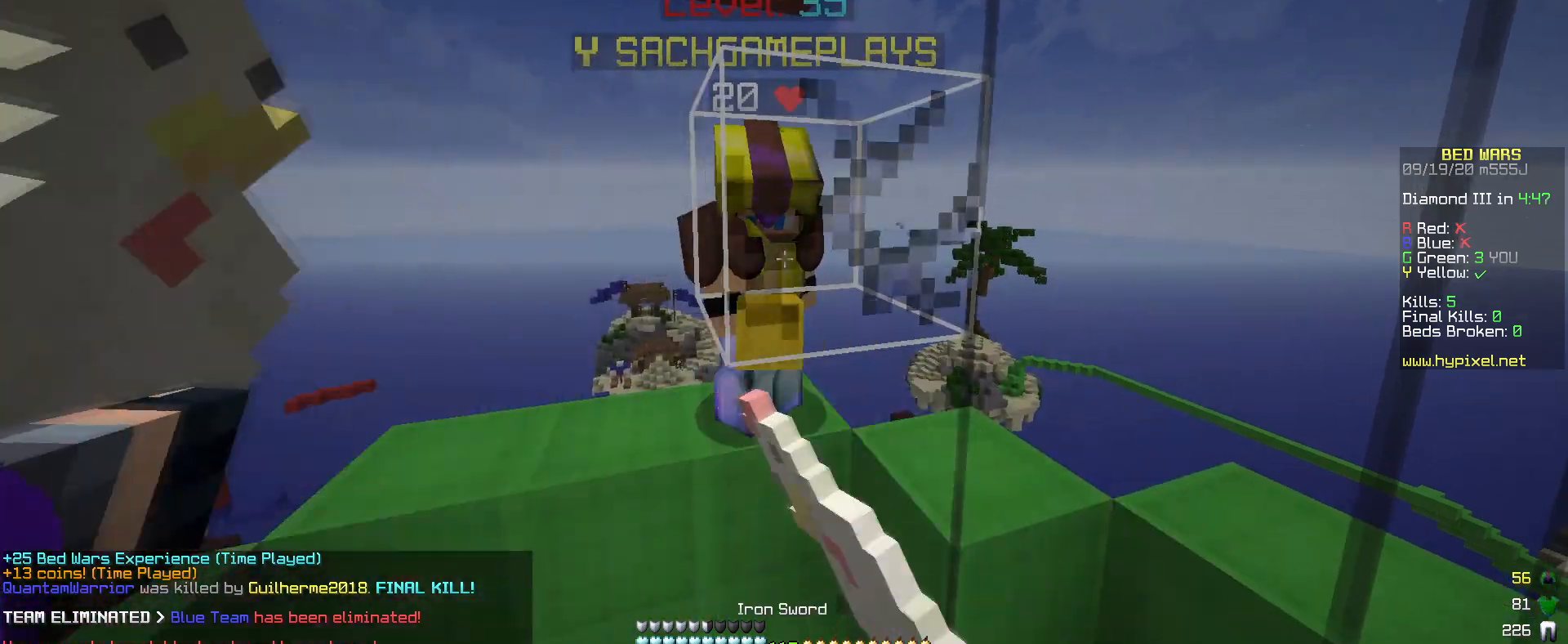
{"keys": ["w"], "mouse": ["left"], "events": [[183, "d", "down"], [183, "w", "down"], [417, "d", "up"]]}
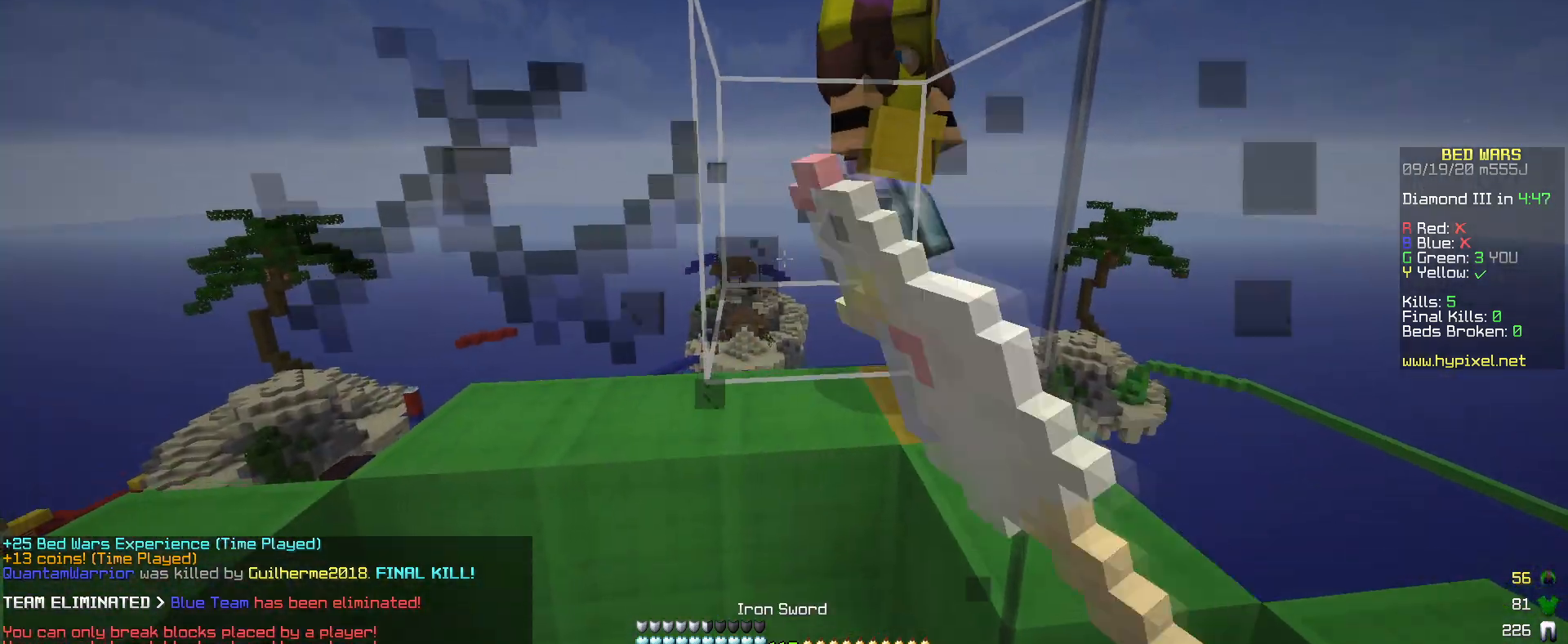
{"keys": [], "mouse": ["left"], "events": [[33, "w", "up"]]}
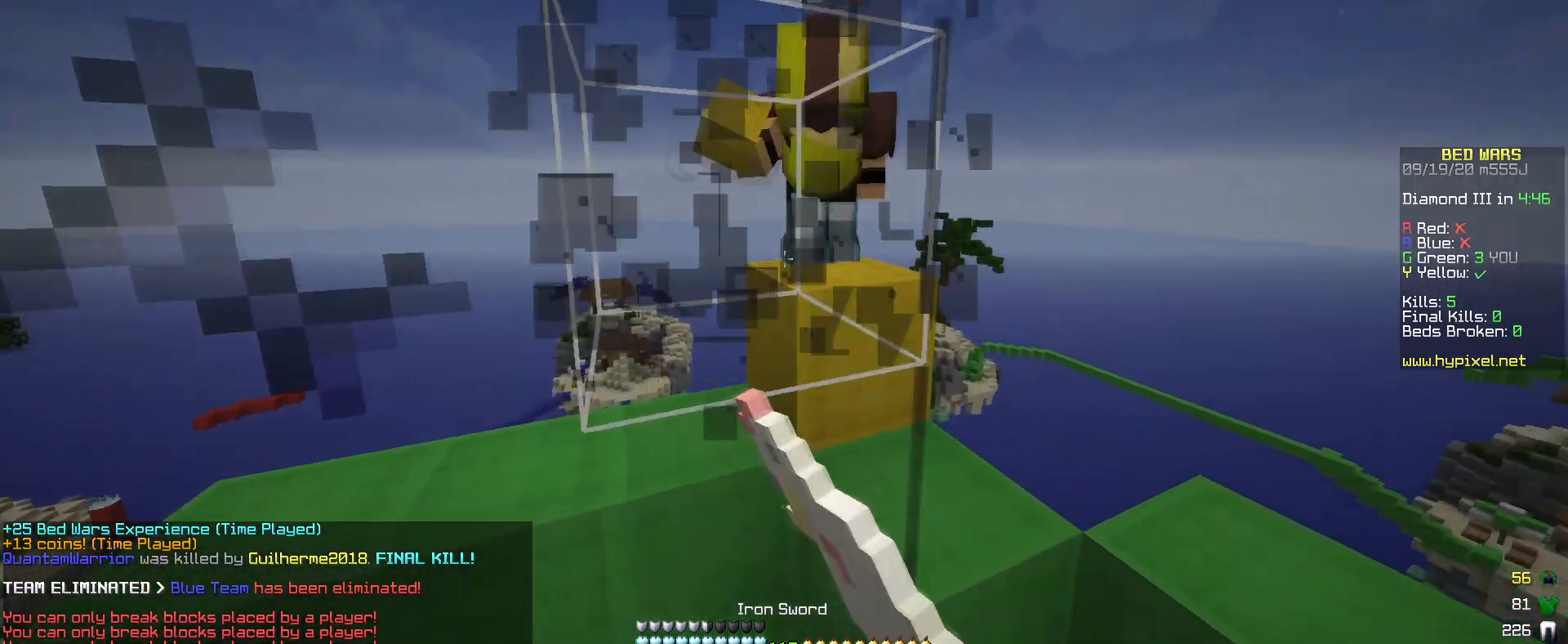
{"keys": ["a", "s"], "mouse": ["left"], "events": [[350, "a", "down"], [483, "s", "down"]]}
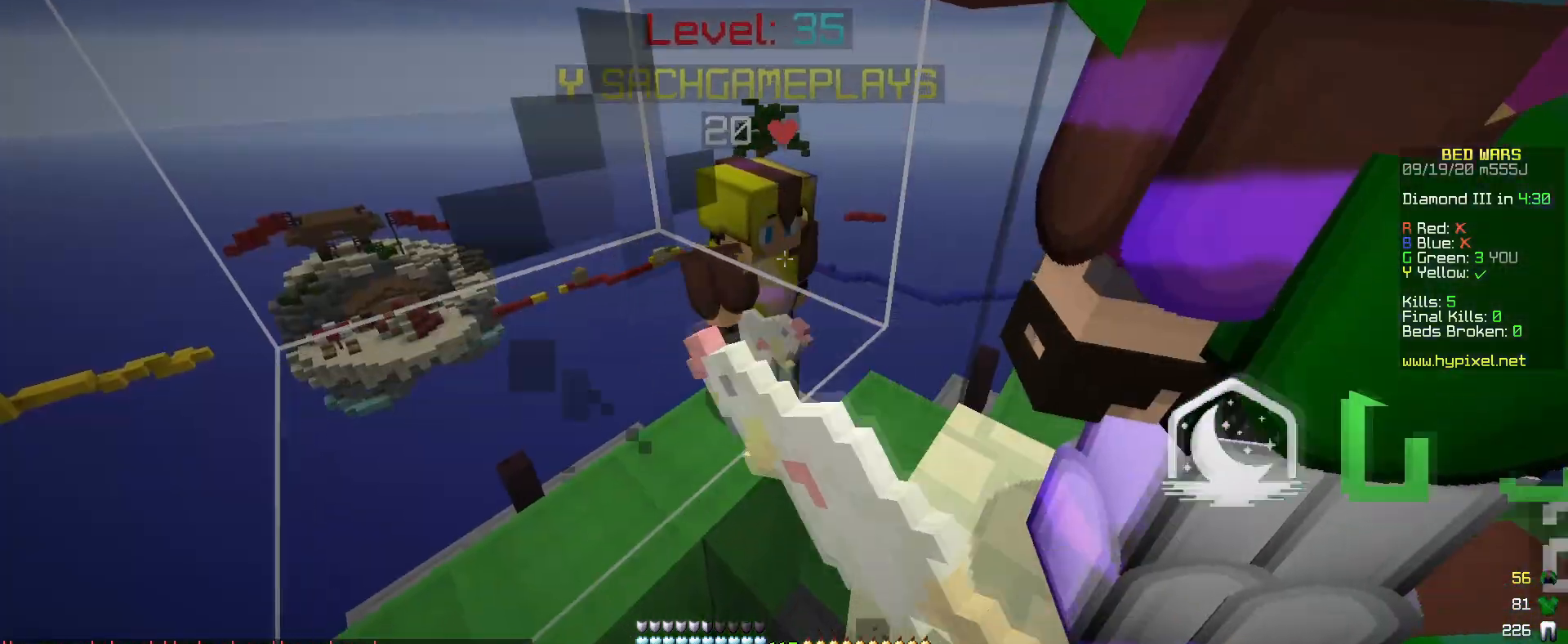
{"keys": ["d", "s"], "mouse": ["left"], "events": [[17, "a", "up"], [333, "d", "down"]]}
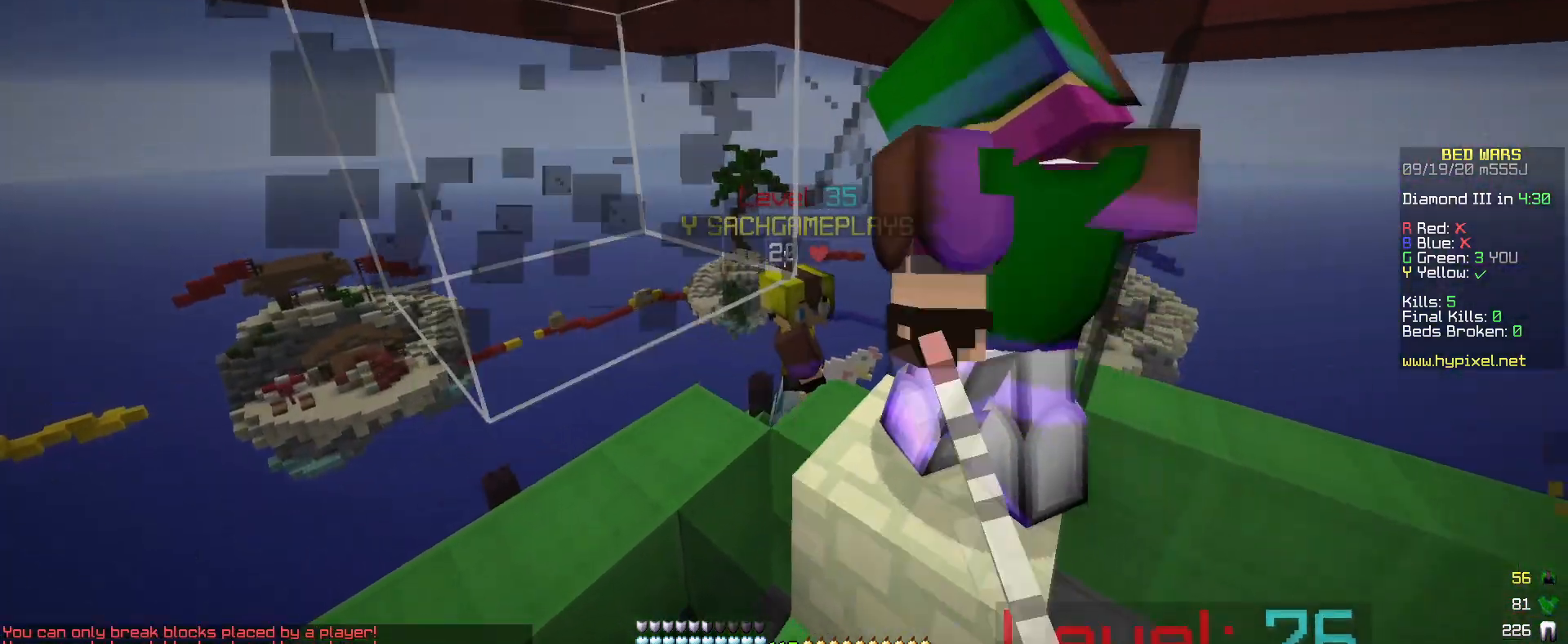
{"keys": [], "mouse": ["left"], "events": [[167, "s", "up"], [183, "d", "up"]]}
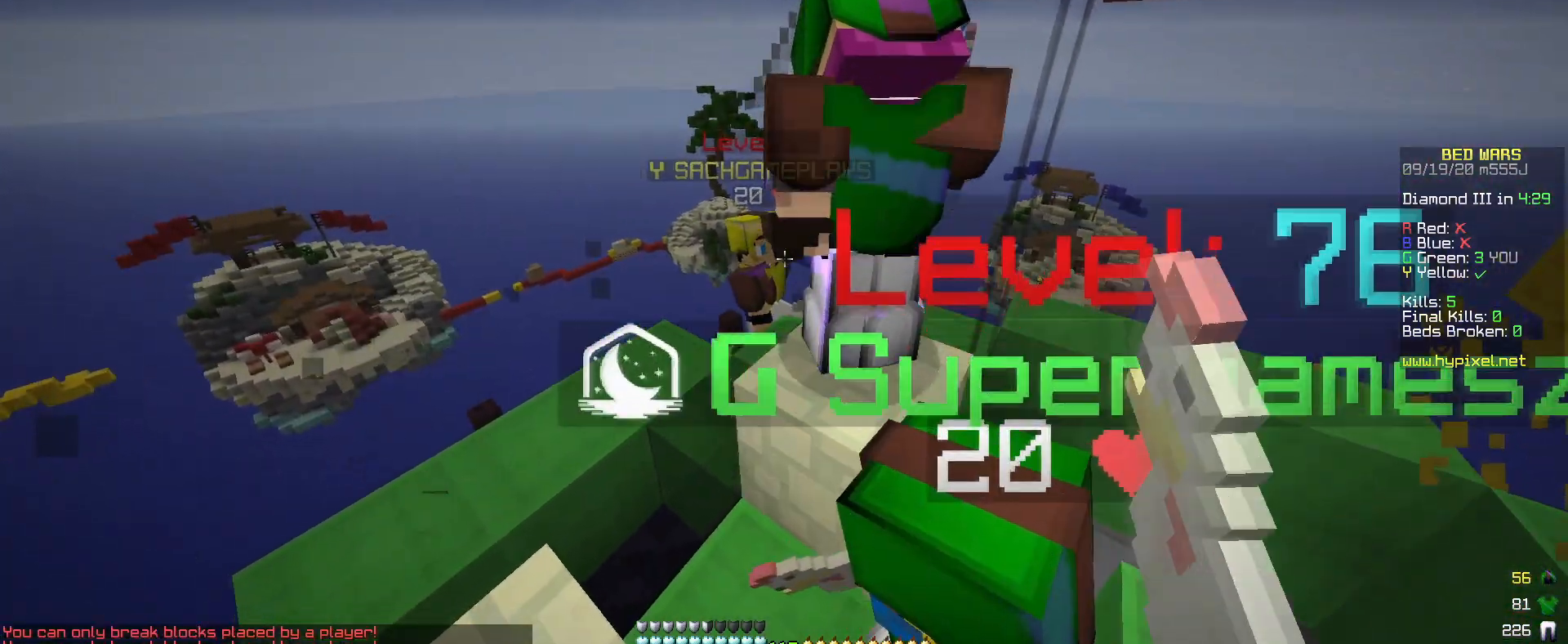
{"keys": [], "mouse": ["left"], "events": [[183, "a", "down"], [233, "w", "down"], [333, "a", "up"], [483, "w", "up"]]}
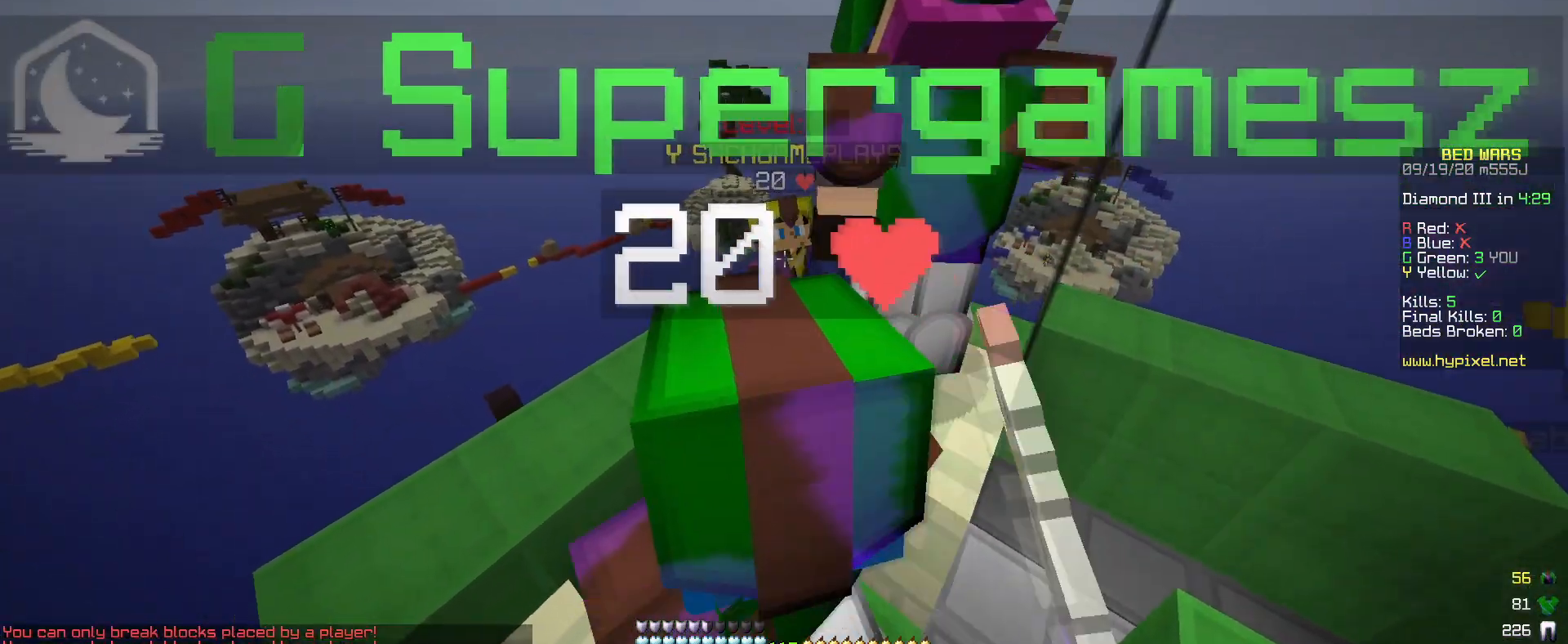
{"keys": [], "mouse": ["left"], "events": []}
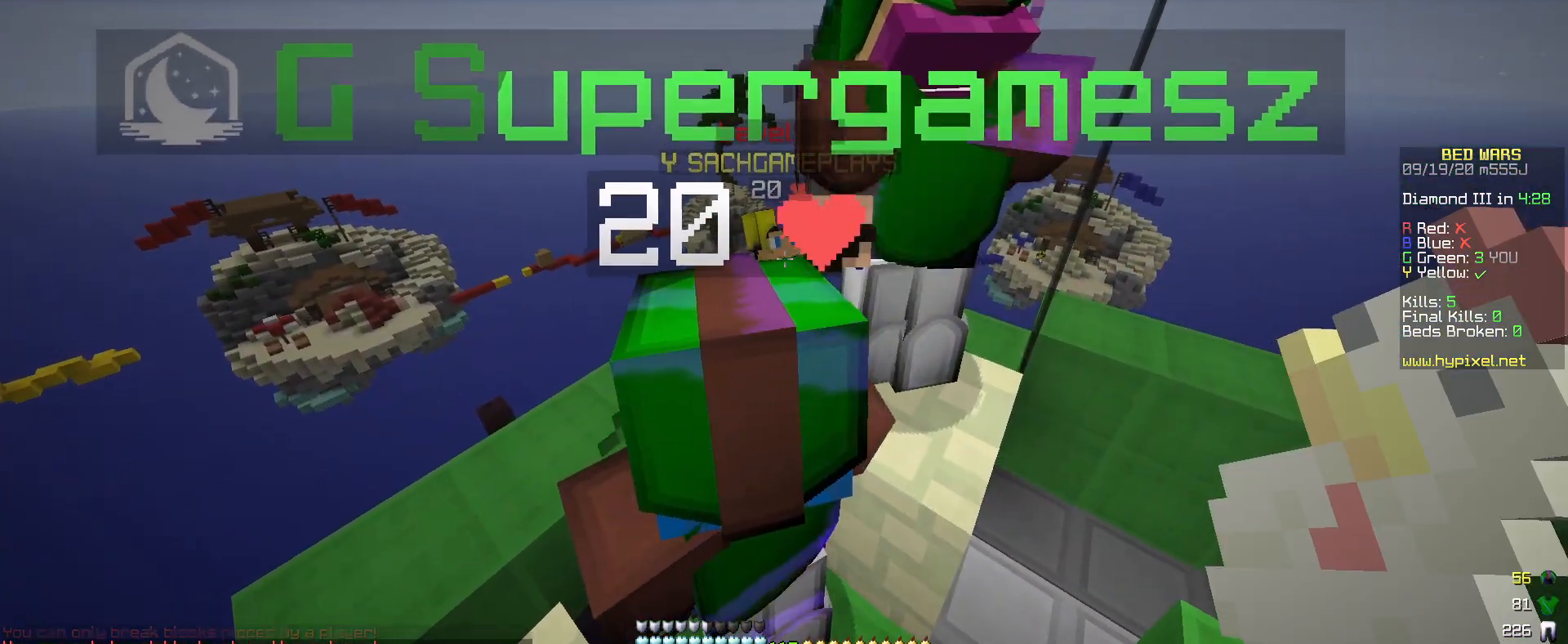
{"keys": ["d", "w"], "mouse": ["left"], "events": [[17, "d", "down"], [17, "s", "down"], [233, "s", "up"], [283, "d", "up"], [450, "d", "down"], [500, "w", "down"]]}
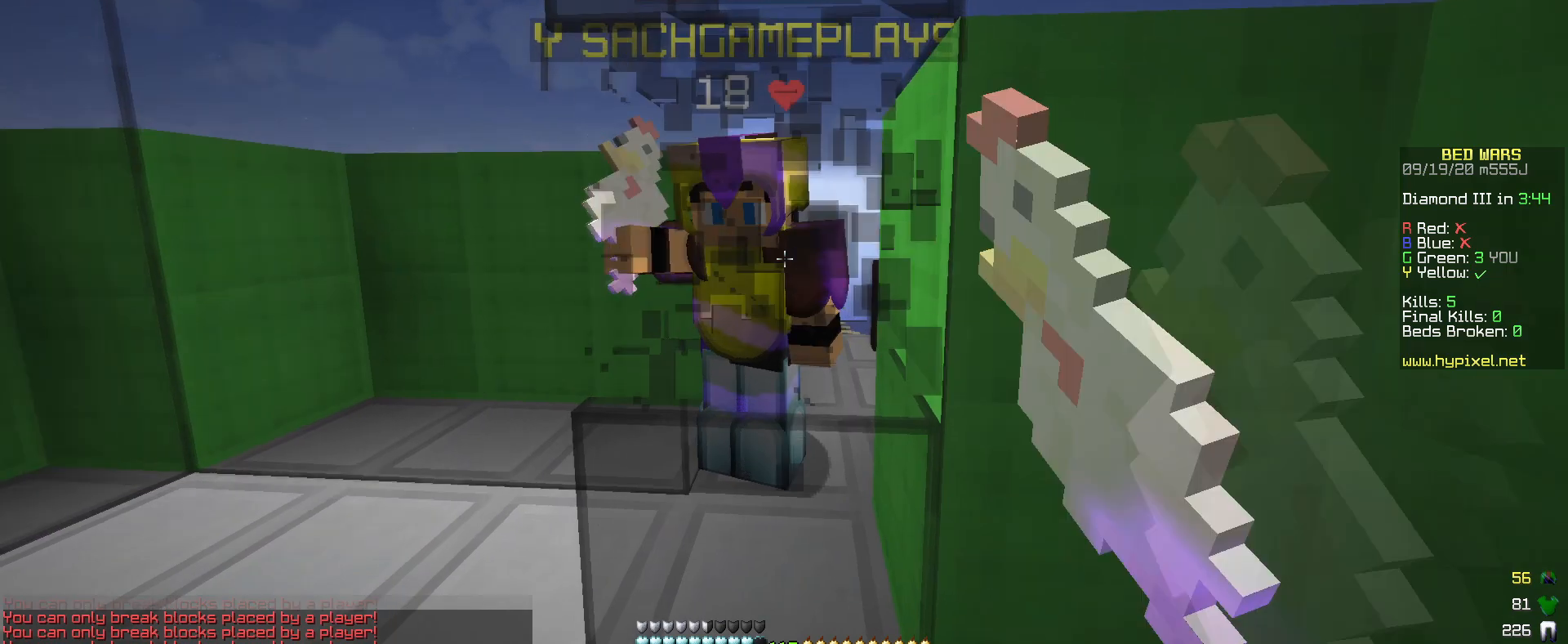
{"keys": ["w"], "mouse": ["left"], "events": [[200, "d", "up"]]}